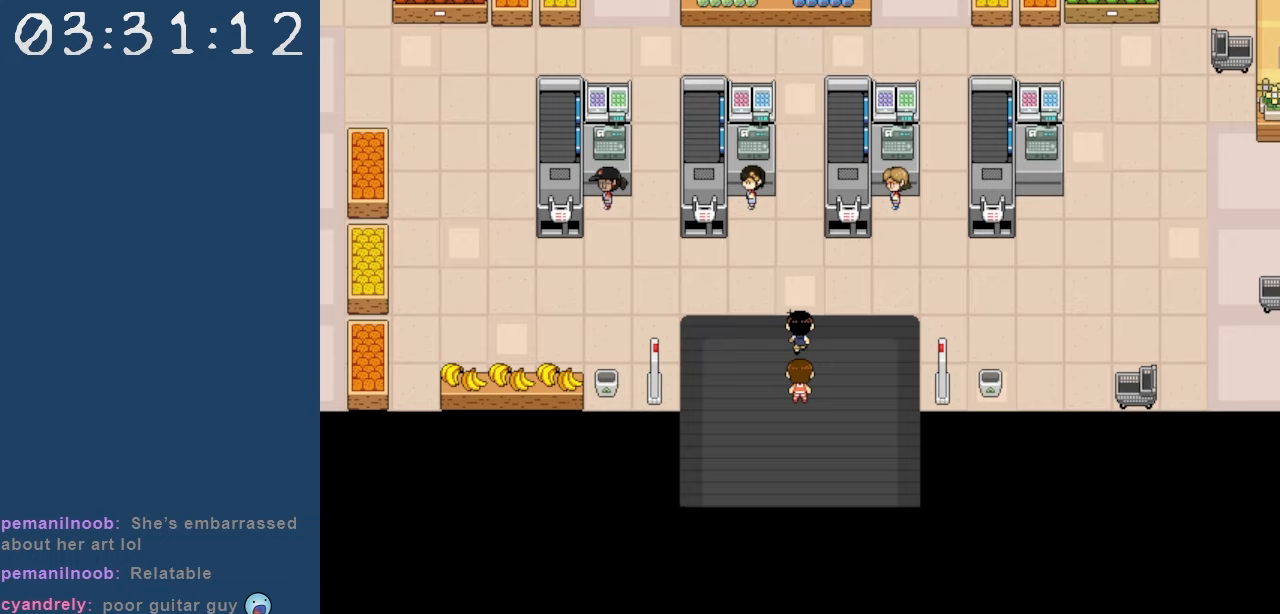
Gameplay with keyboard; each line is a JSON object with the keys held at the frame after it. "events" lists presses ("down") and releases ("up") of "c", "down", "left", "right", "shift", "space", "up", "x" and "z" between this image and that frame as [ms after this image, input, new state], when the widget could be followed in between. No other keys are recorded. Mouse input is not recorded.
{"keys": ["up"], "events": []}
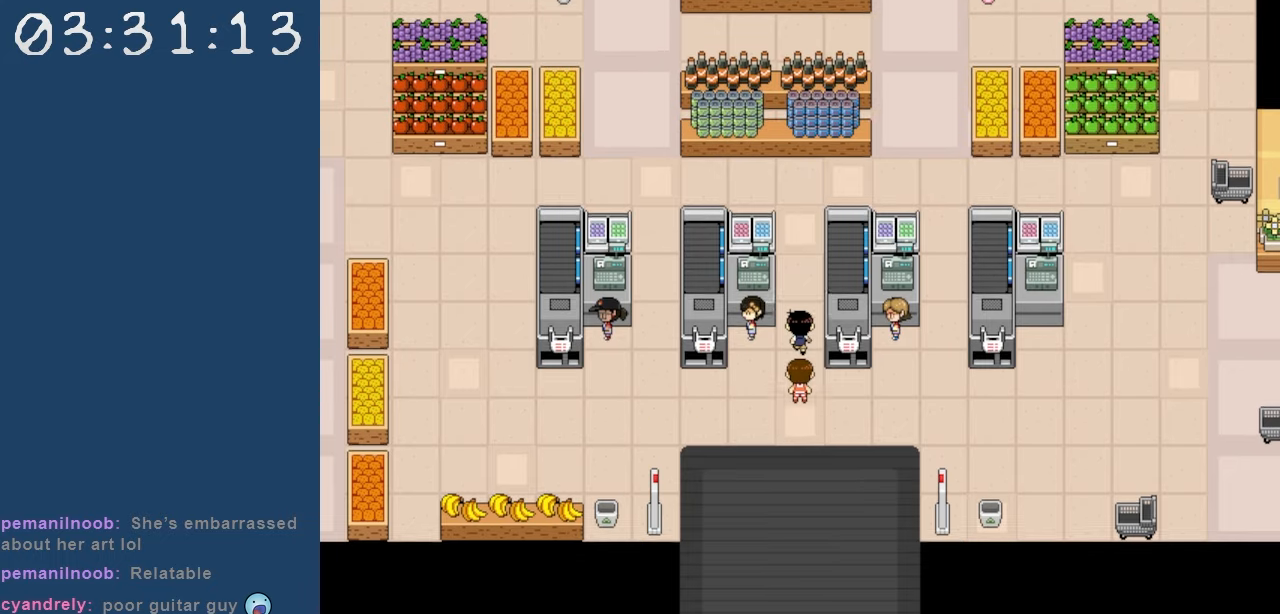
{"keys": ["up"], "events": []}
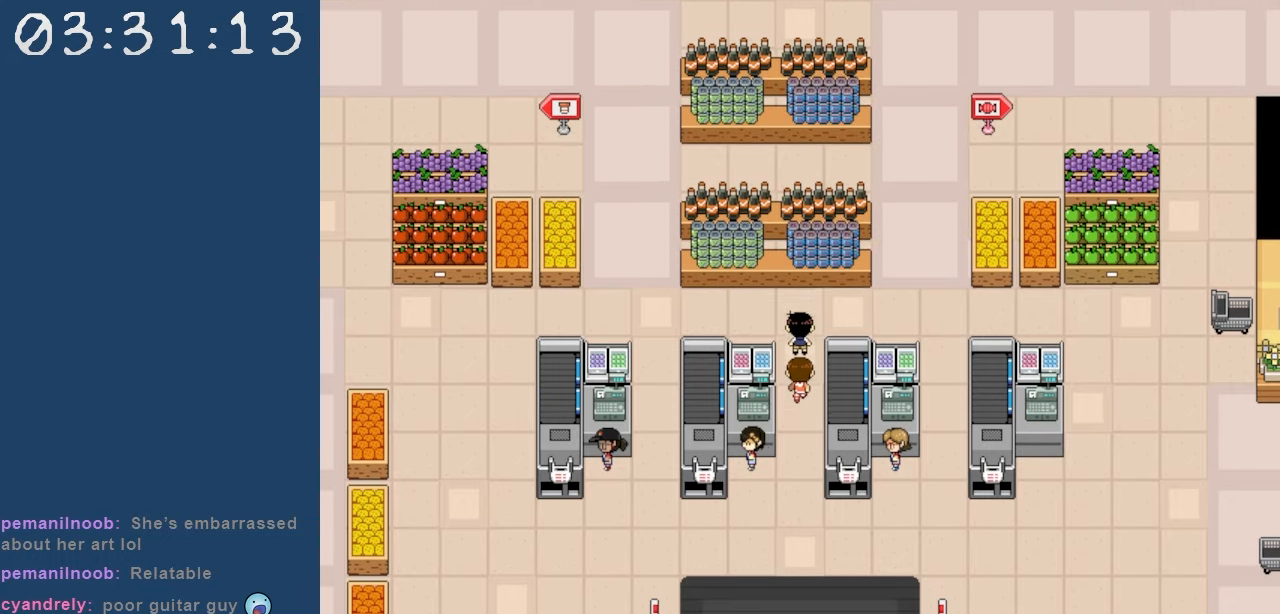
{"keys": ["left"], "events": [[33, "left", "down"], [83, "up", "up"]]}
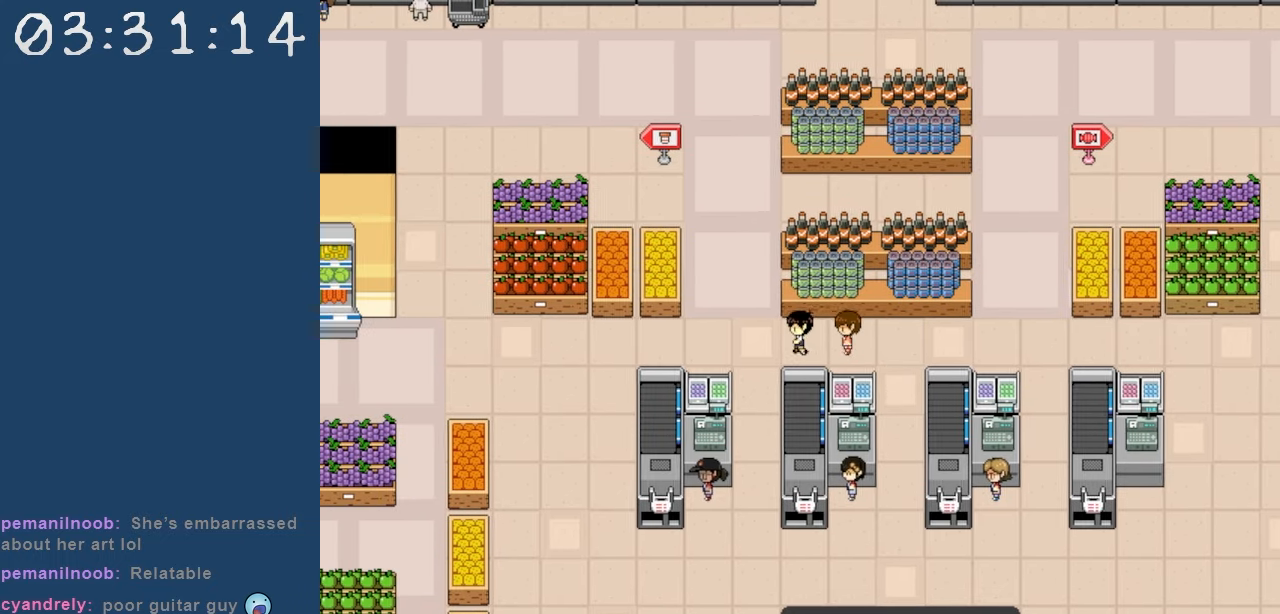
{"keys": ["up"], "events": [[150, "left", "up"], [150, "up", "down"]]}
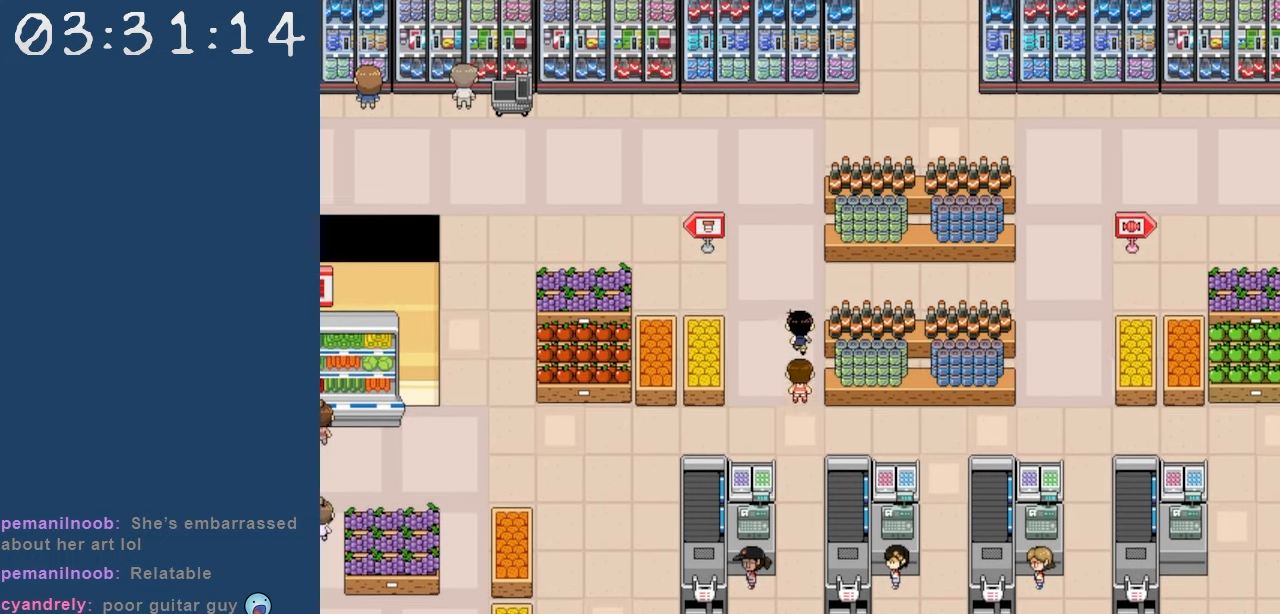
{"keys": ["up"], "events": []}
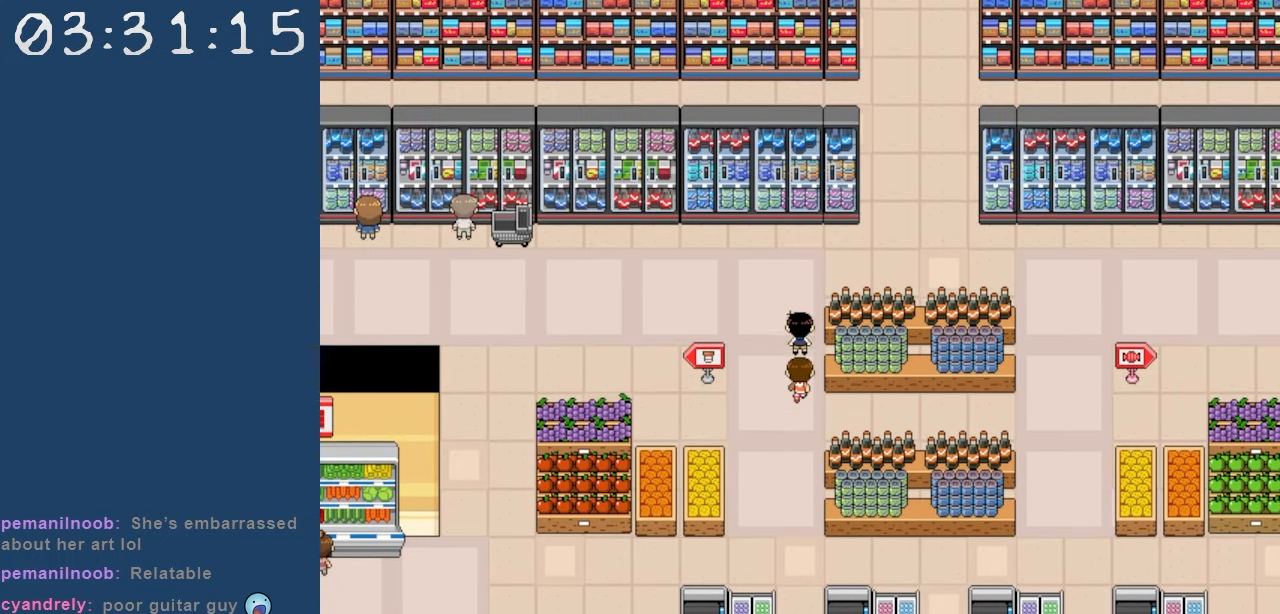
{"keys": ["right"], "events": [[417, "right", "down"], [417, "up", "up"]]}
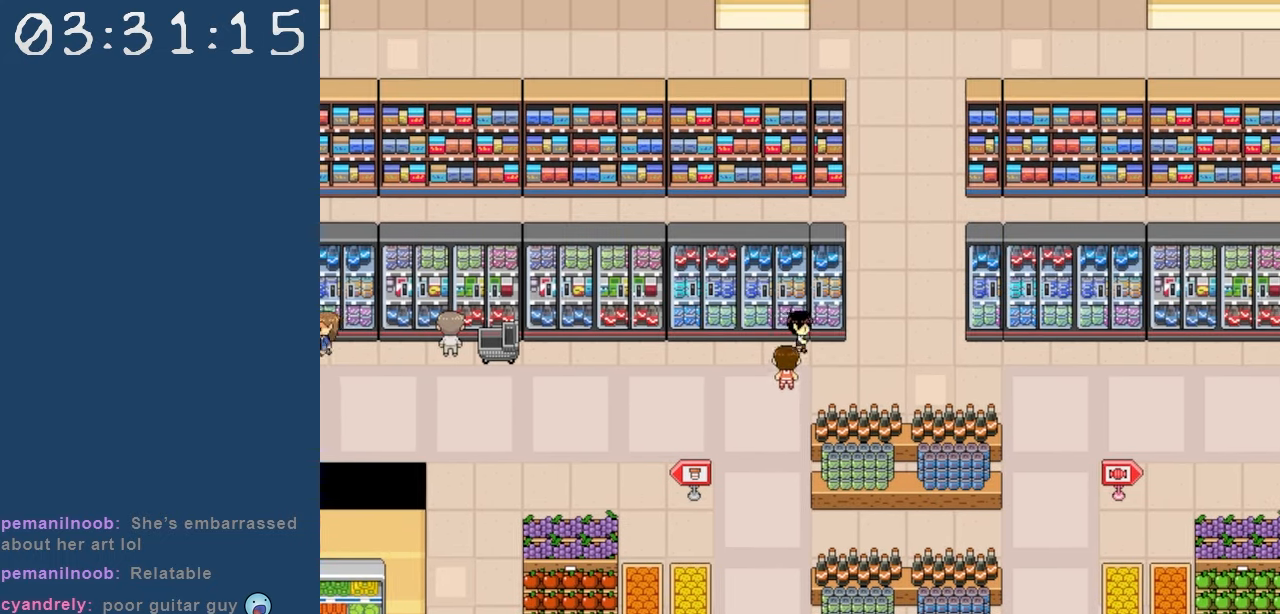
{"keys": ["up"], "events": [[250, "right", "up"], [250, "up", "down"]]}
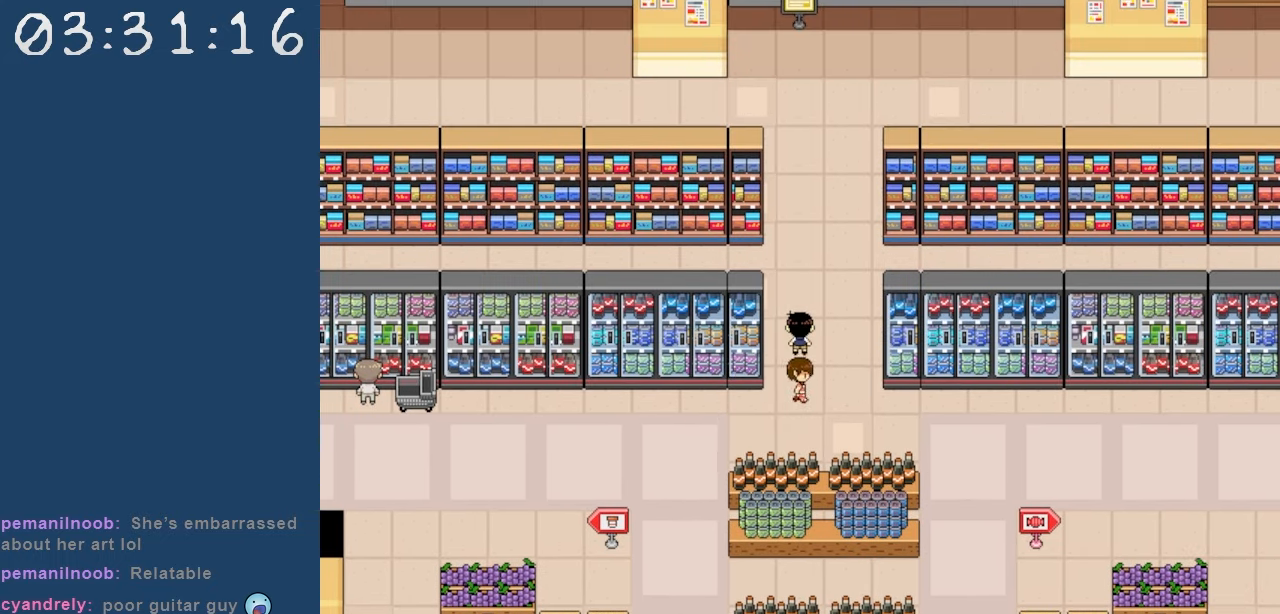
{"keys": ["up"], "events": []}
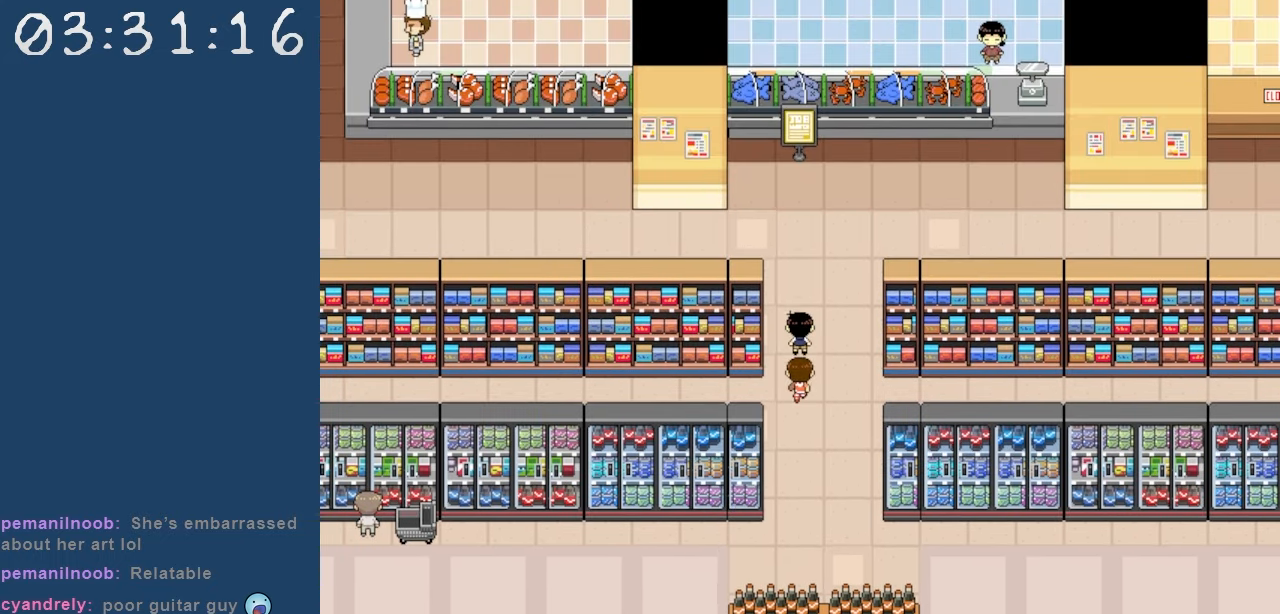
{"keys": ["right"], "events": [[267, "right", "down"], [317, "up", "up"]]}
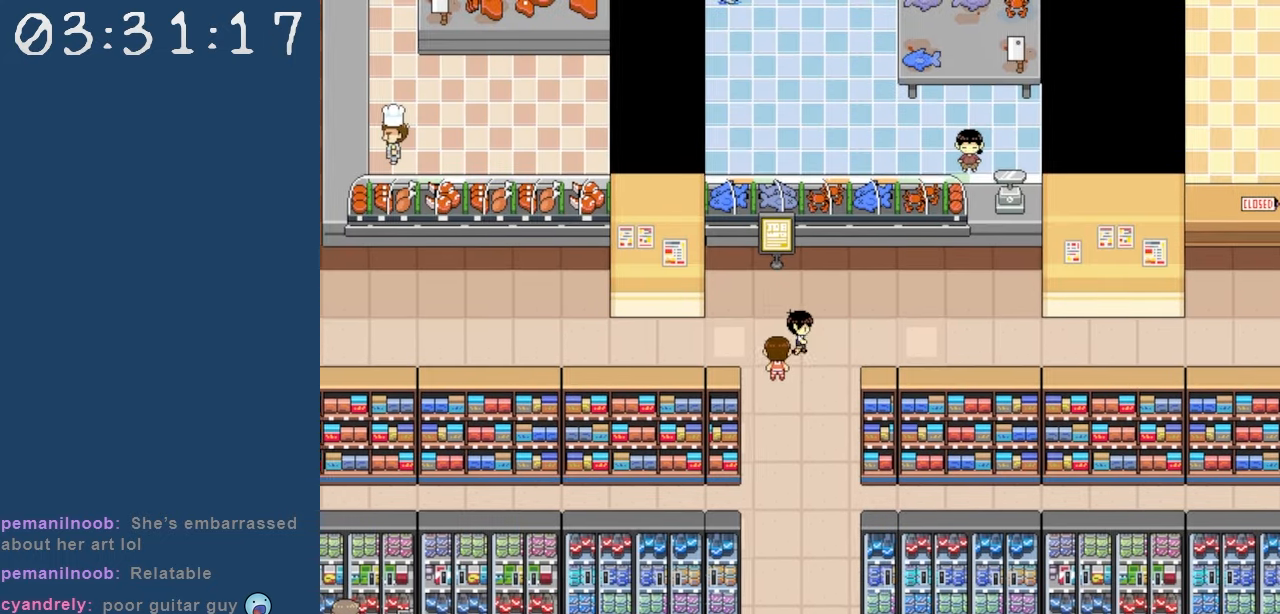
{"keys": [], "events": [[250, "right", "up"]]}
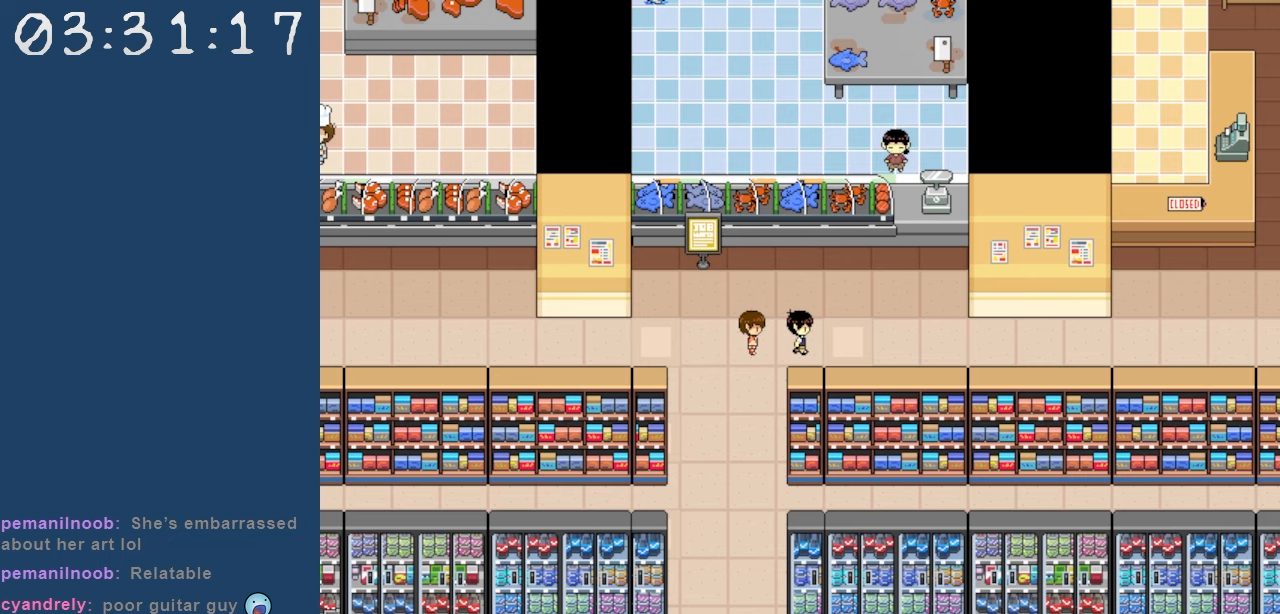
{"keys": [], "events": []}
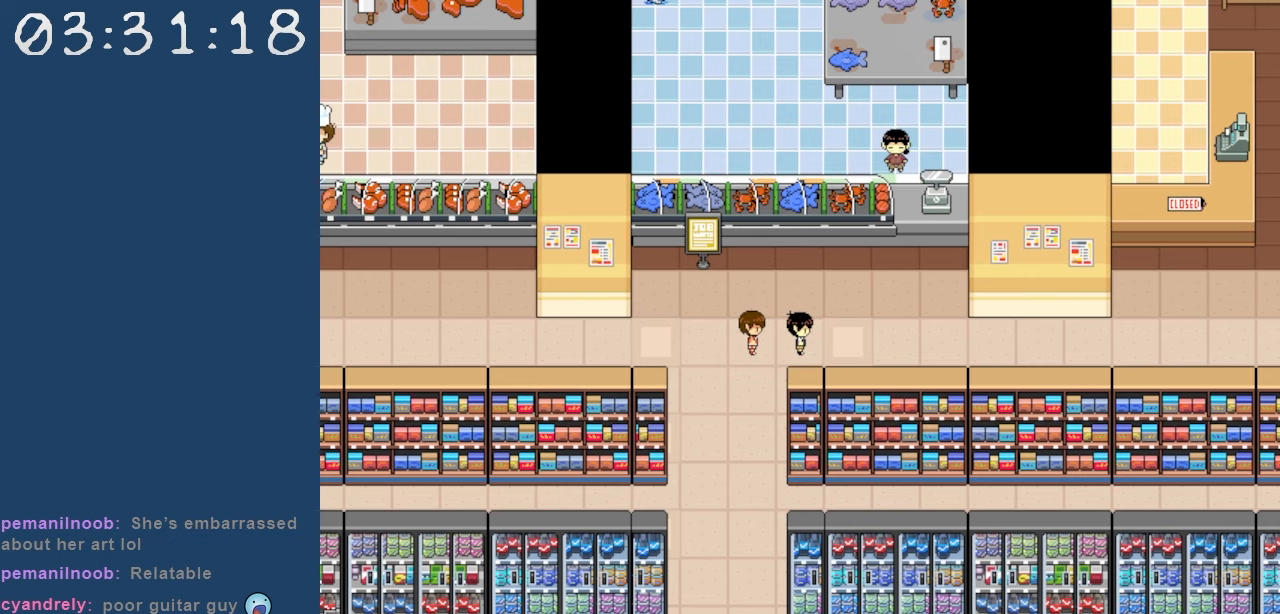
{"keys": ["down"], "events": [[183, "left", "down"], [267, "down", "down"], [317, "left", "up"]]}
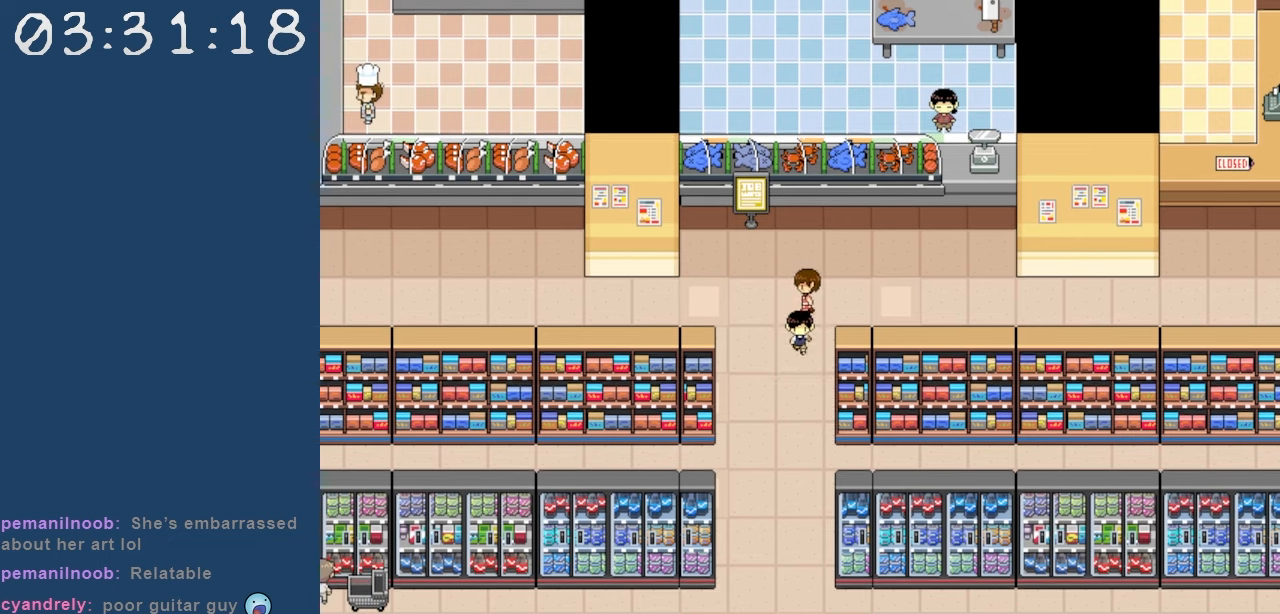
{"keys": ["down"], "events": []}
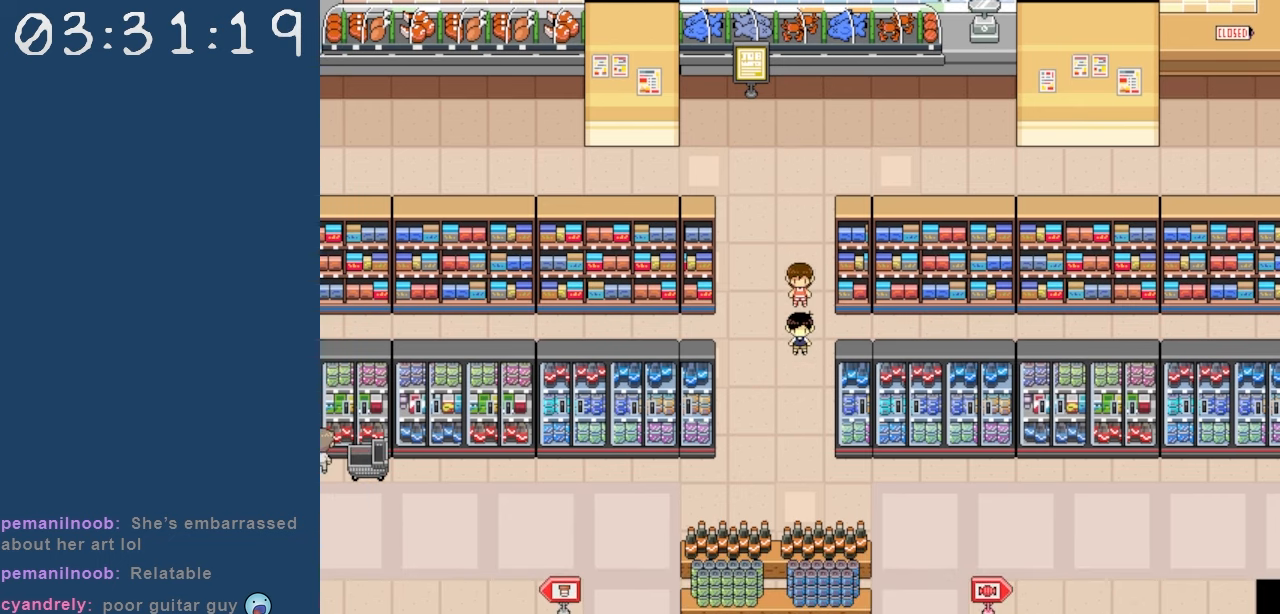
{"keys": ["down"], "events": []}
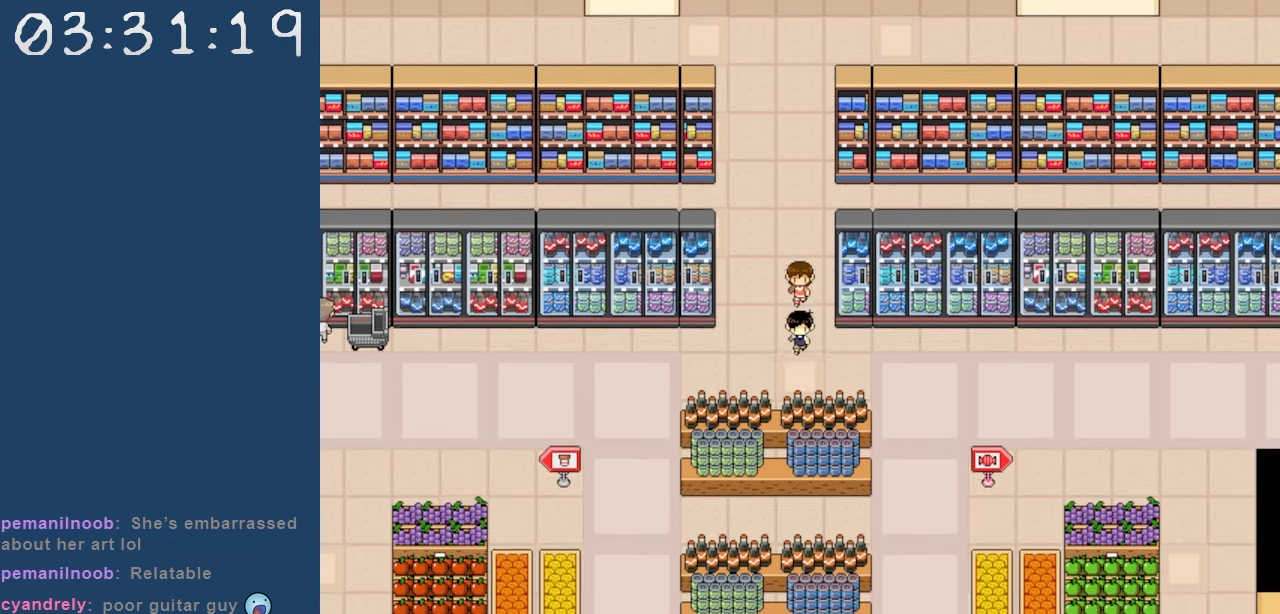
{"keys": ["right"], "events": [[33, "right", "down"], [133, "down", "up"]]}
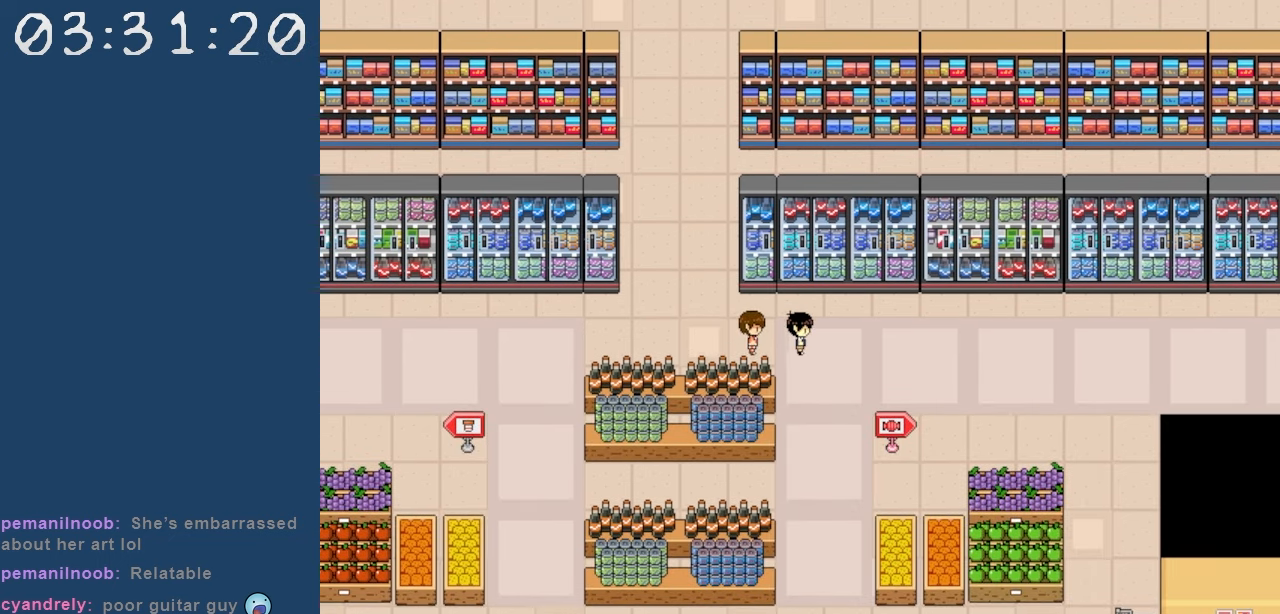
{"keys": ["right"], "events": []}
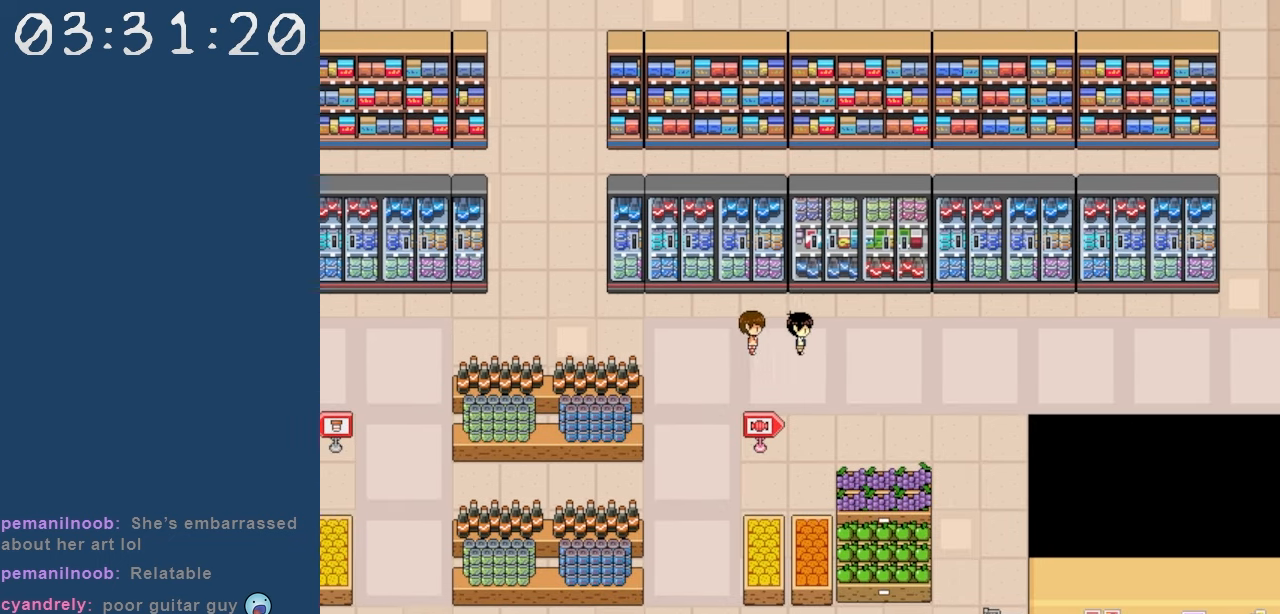
{"keys": ["right"], "events": []}
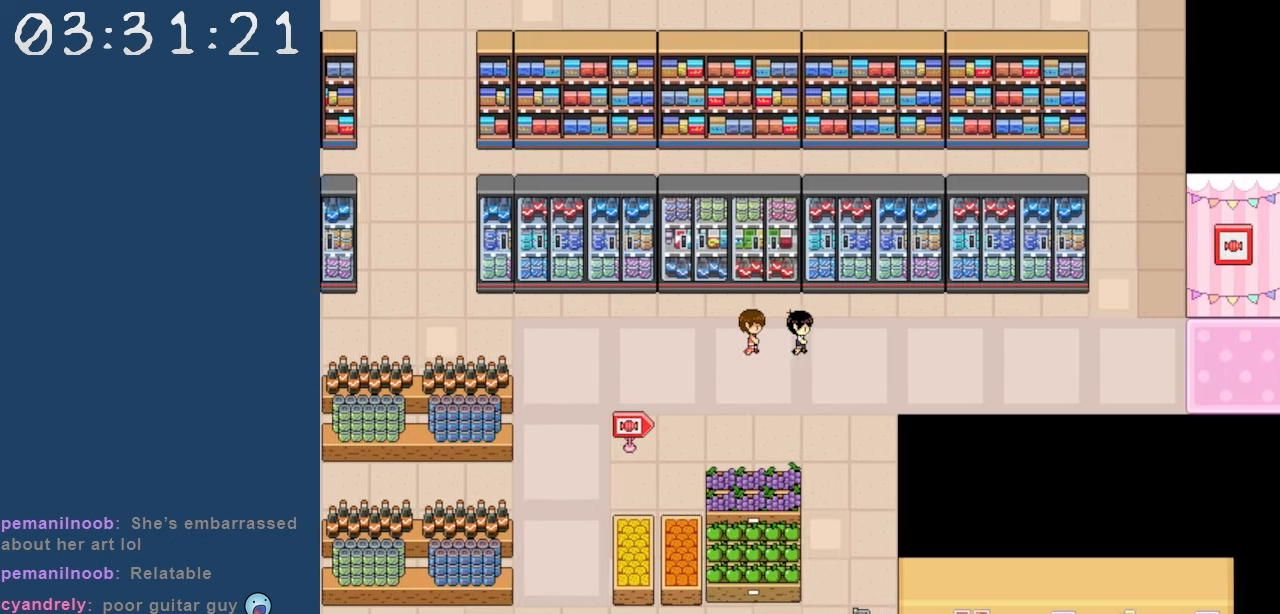
{"keys": ["right"], "events": []}
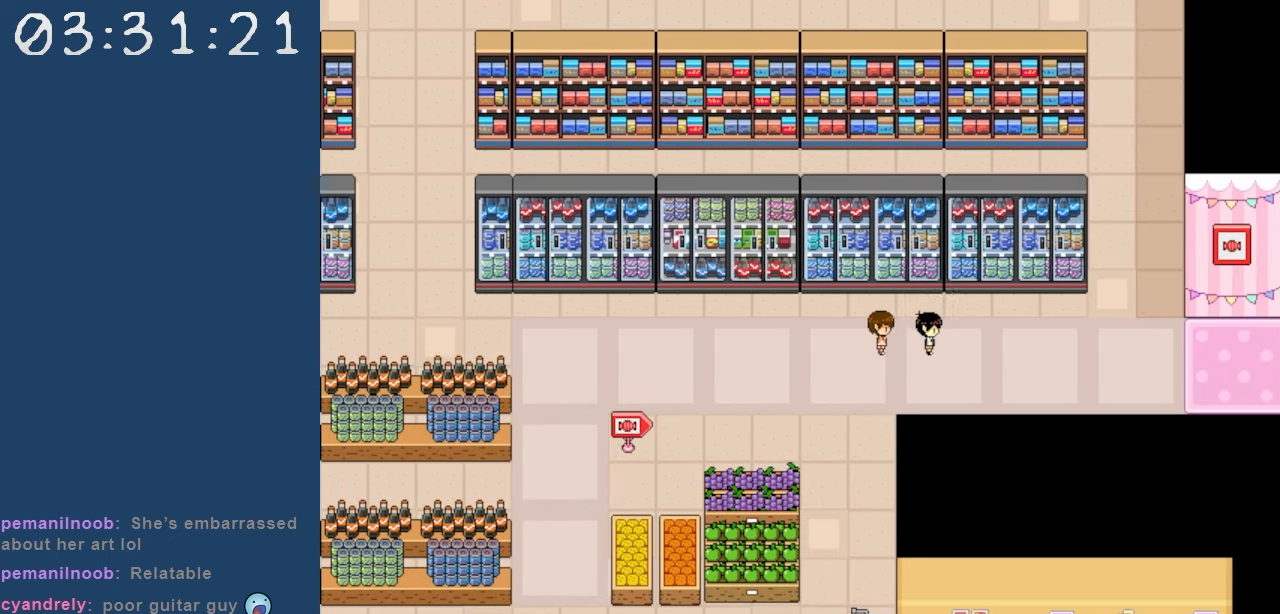
{"keys": ["right"], "events": []}
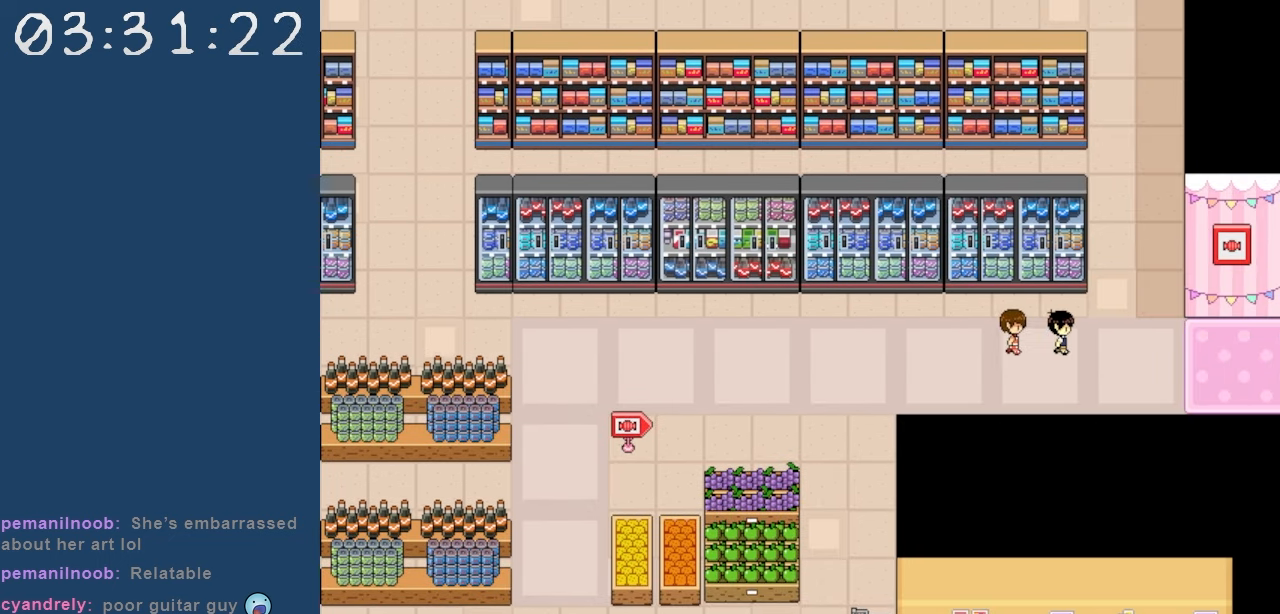
{"keys": ["right"], "events": []}
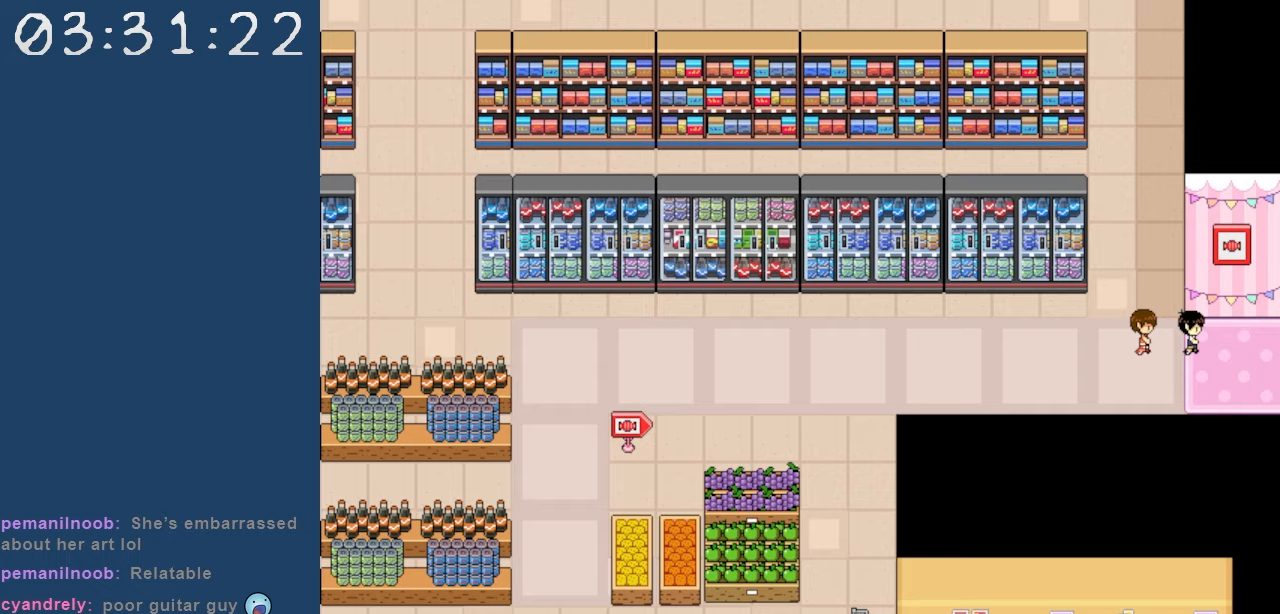
{"keys": ["right"], "events": []}
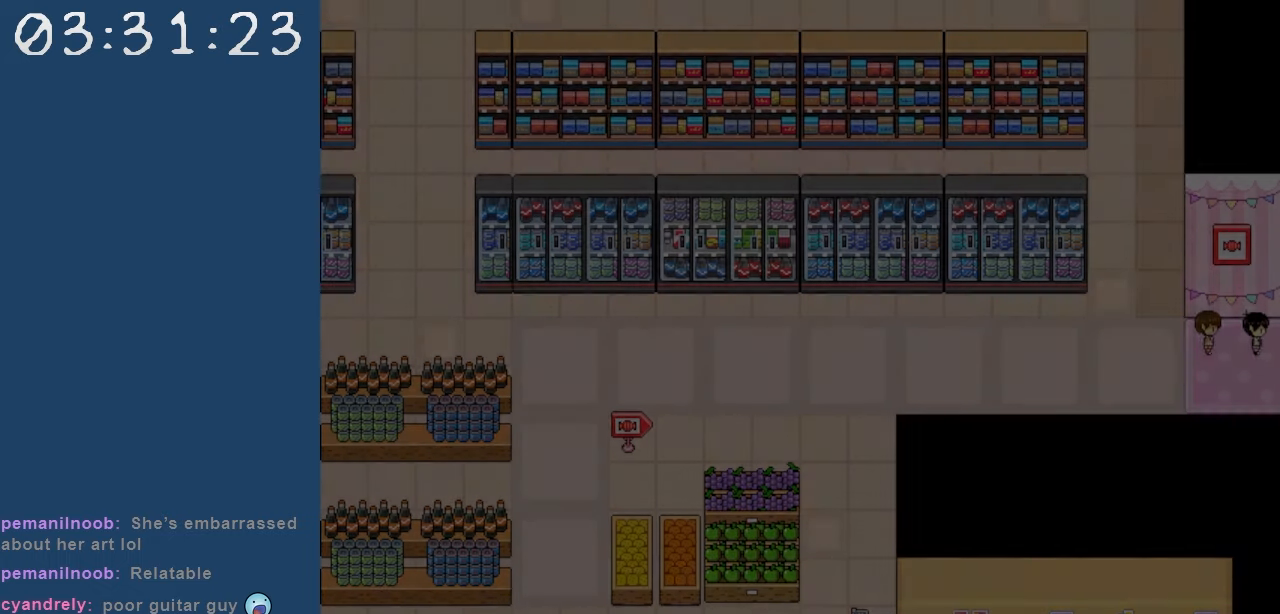
{"keys": ["right"], "events": []}
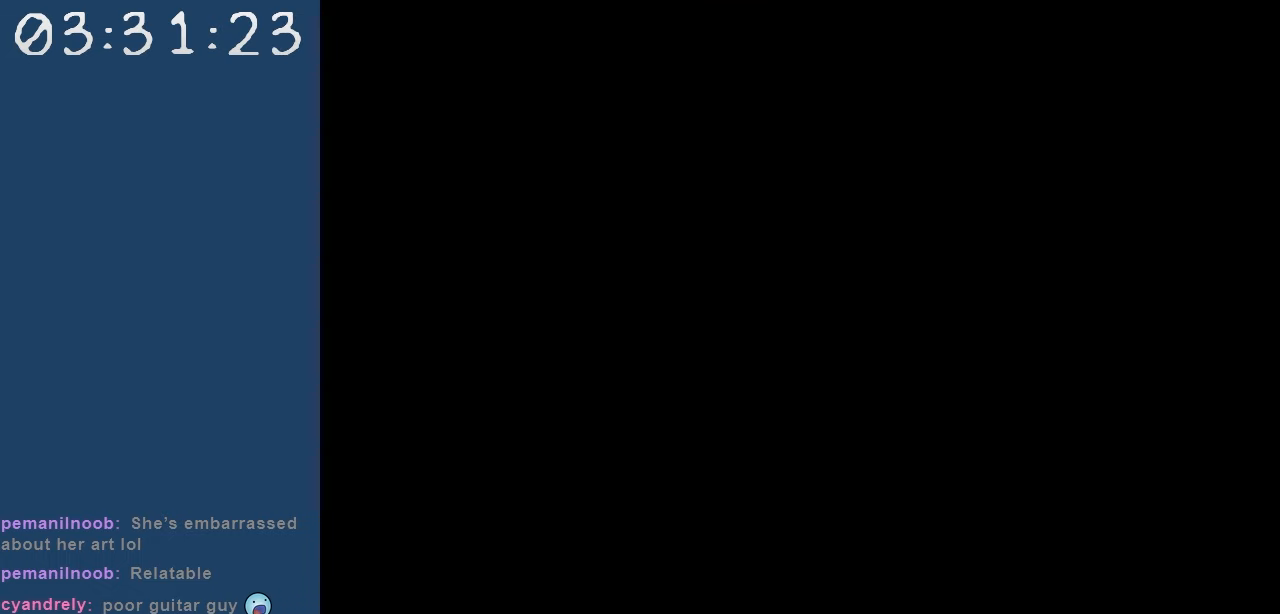
{"keys": ["right"], "events": []}
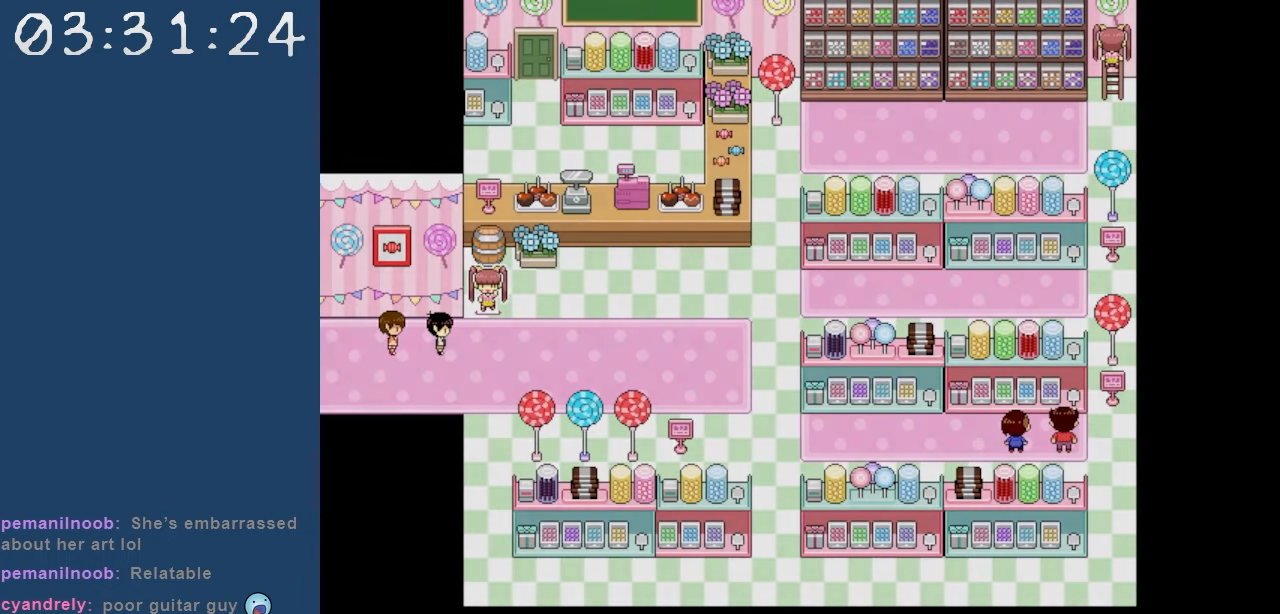
{"keys": [], "events": [[417, "right", "up"]]}